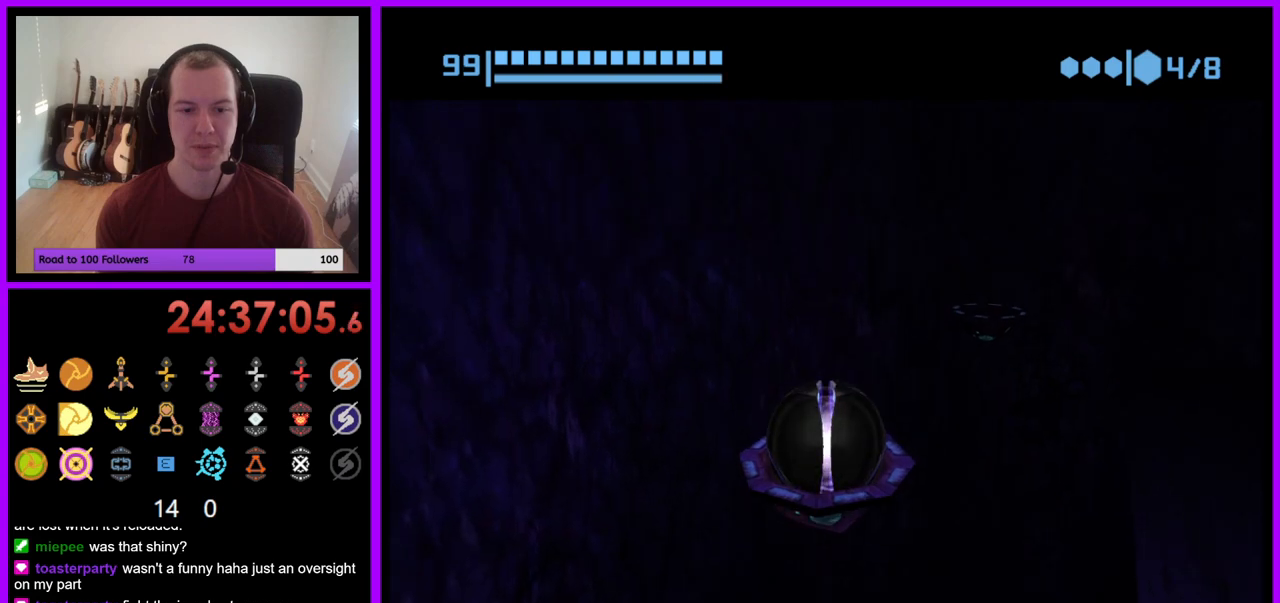
Gameplay with a controller (Nintendo layout); each line is a JSON object with the inputs held at the frame after it. "events" lists button and stick changes between this image and that frame as [ms after this image, input, new state], when the widget could be followed in between. Not read: L3 R1 R3 START.
{"buttons": [], "left_stick": "center", "right_stick": "center", "events": [[50, "A", "down"], [133, "A", "up"]]}
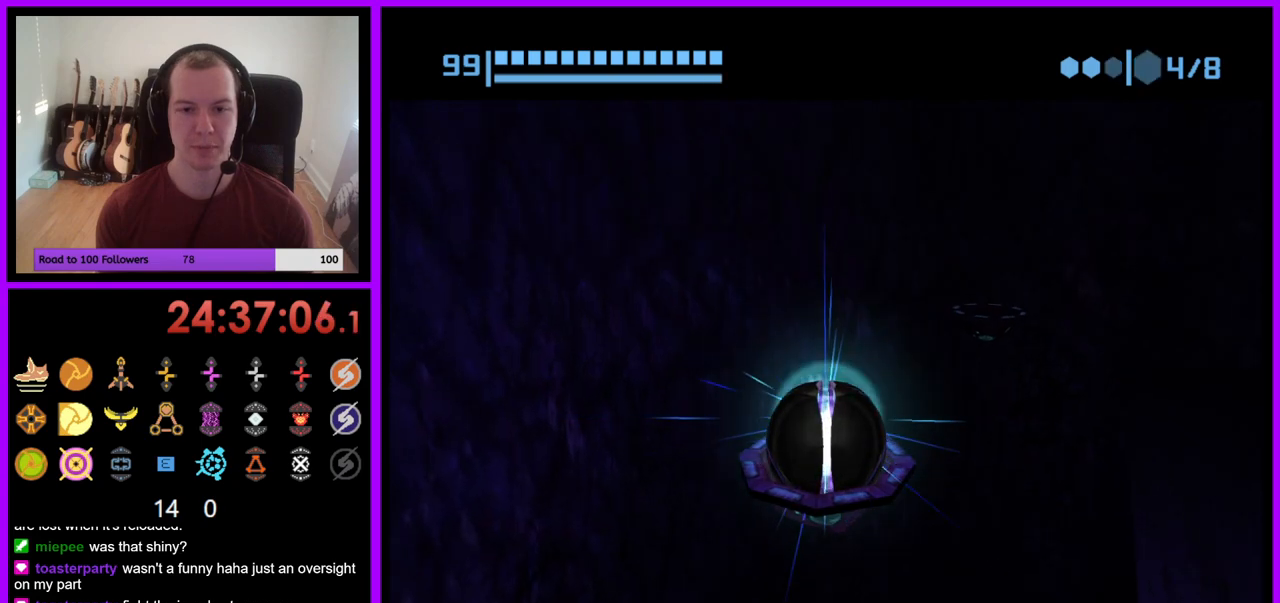
{"buttons": [], "left_stick": "right", "right_stick": "center", "events": [[350, "left_stick", "right"]]}
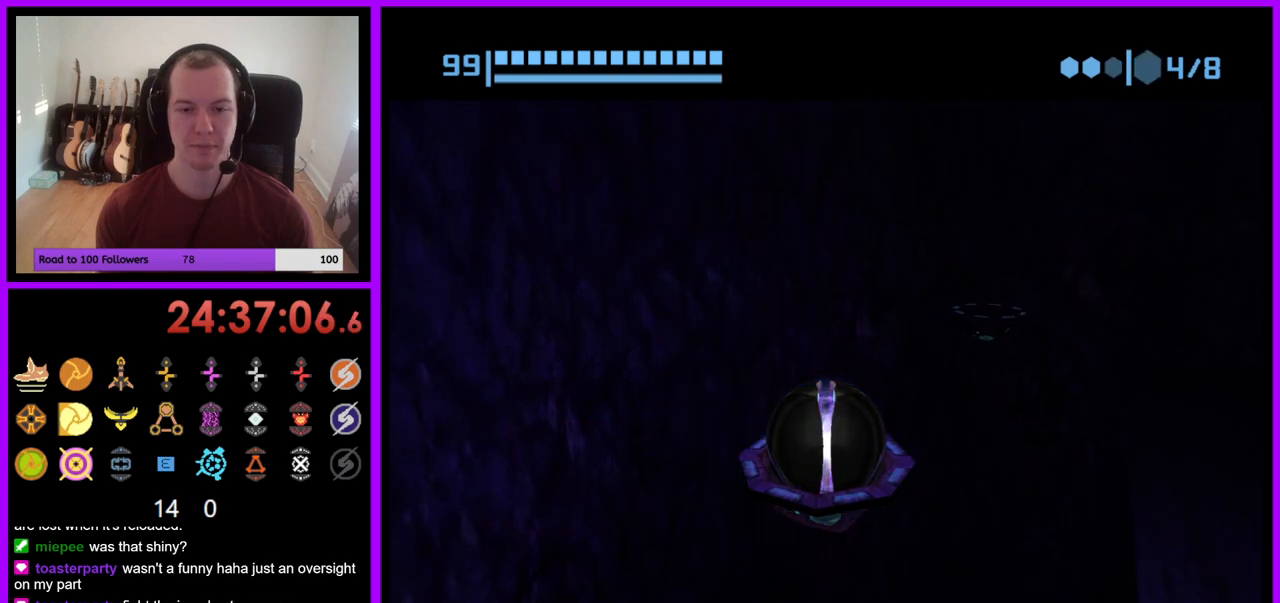
{"buttons": [], "left_stick": "right", "right_stick": "center", "events": []}
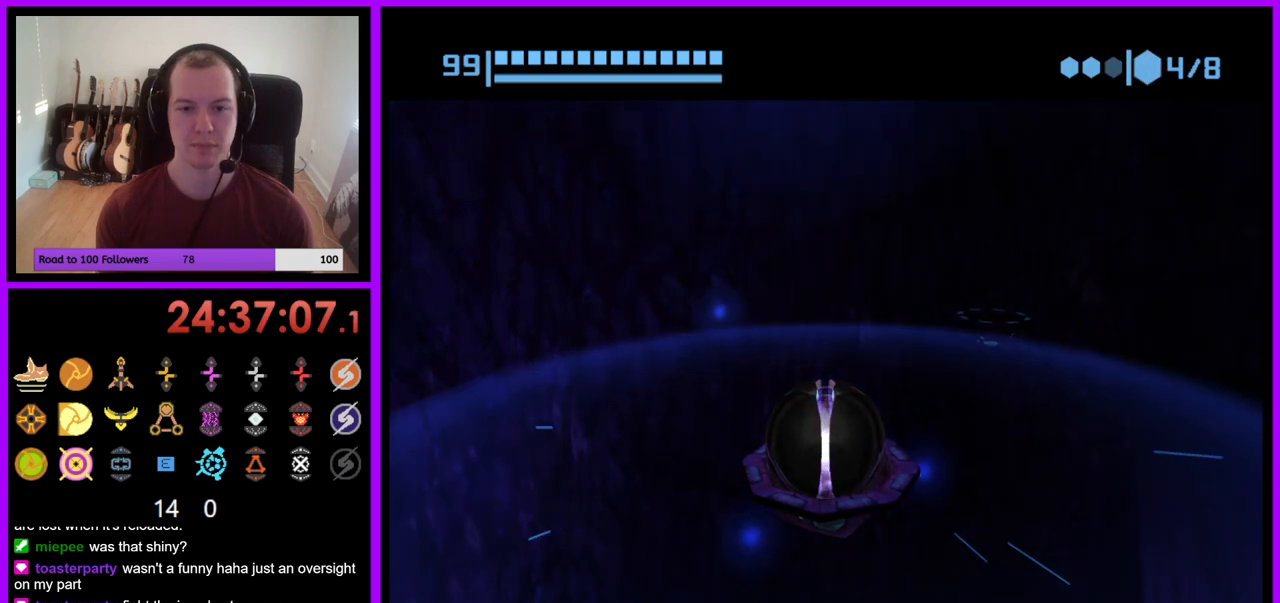
{"buttons": [], "left_stick": "right", "right_stick": "center", "events": []}
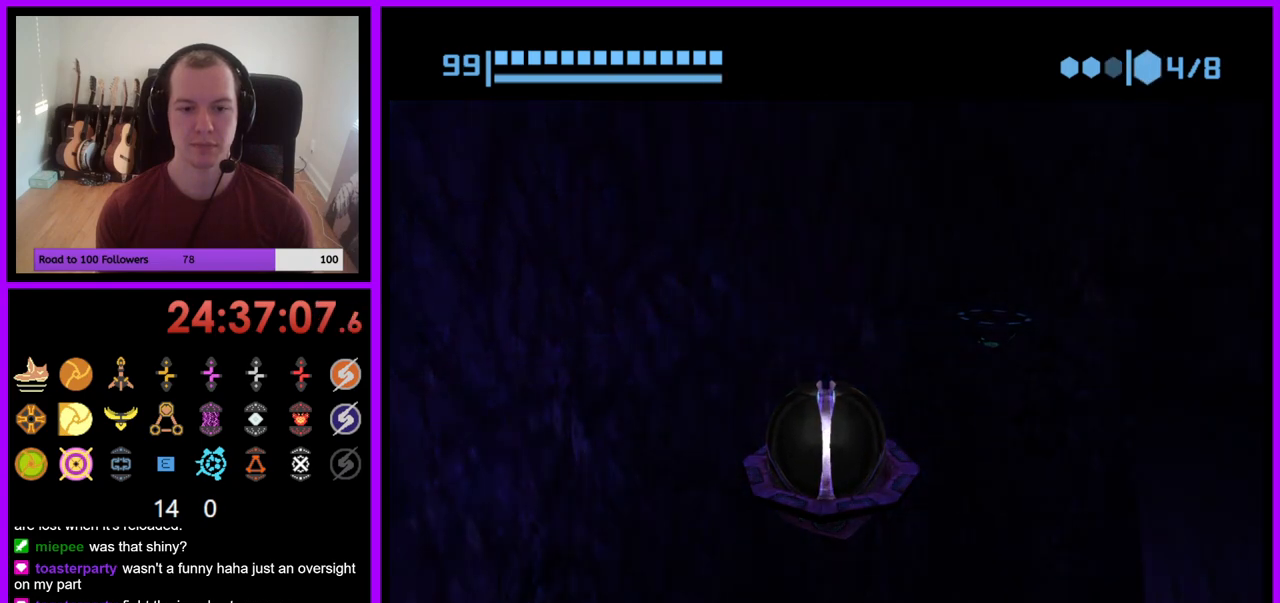
{"buttons": [], "left_stick": "right", "right_stick": "center", "events": []}
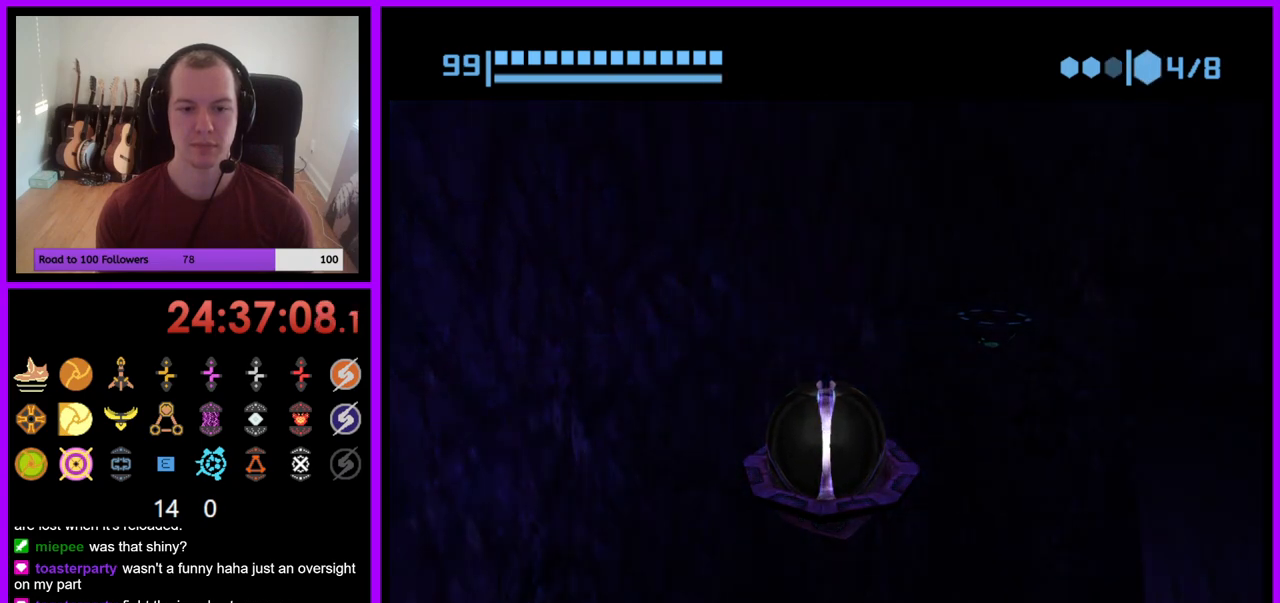
{"buttons": [], "left_stick": "right", "right_stick": "center", "events": []}
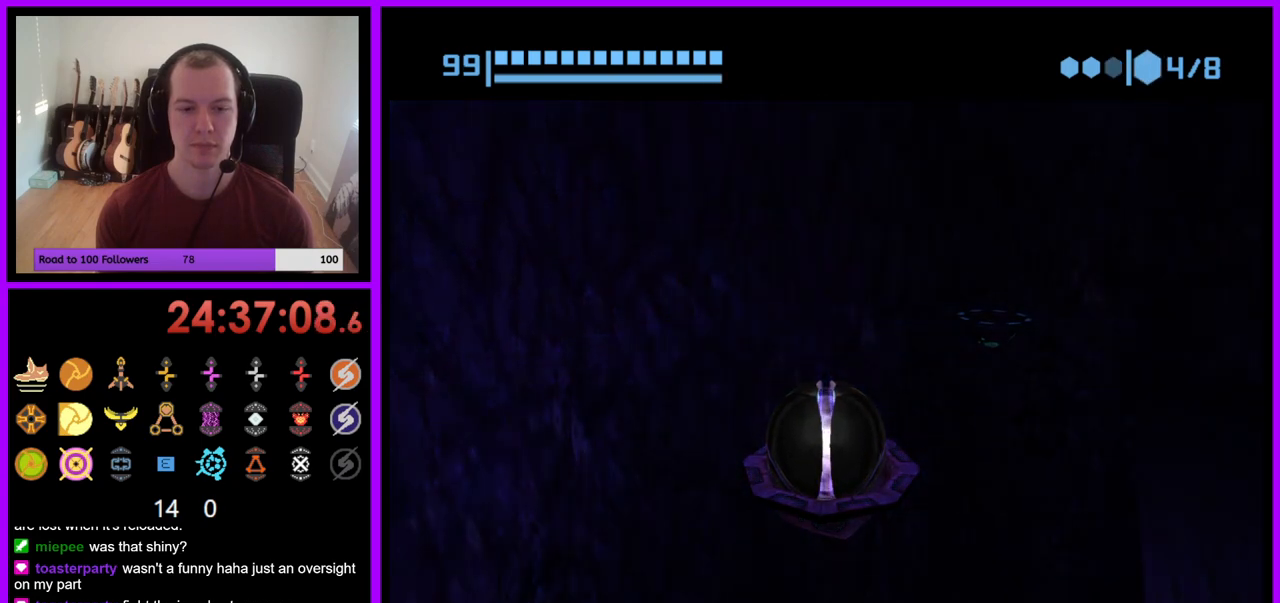
{"buttons": [], "left_stick": "right", "right_stick": "center", "events": []}
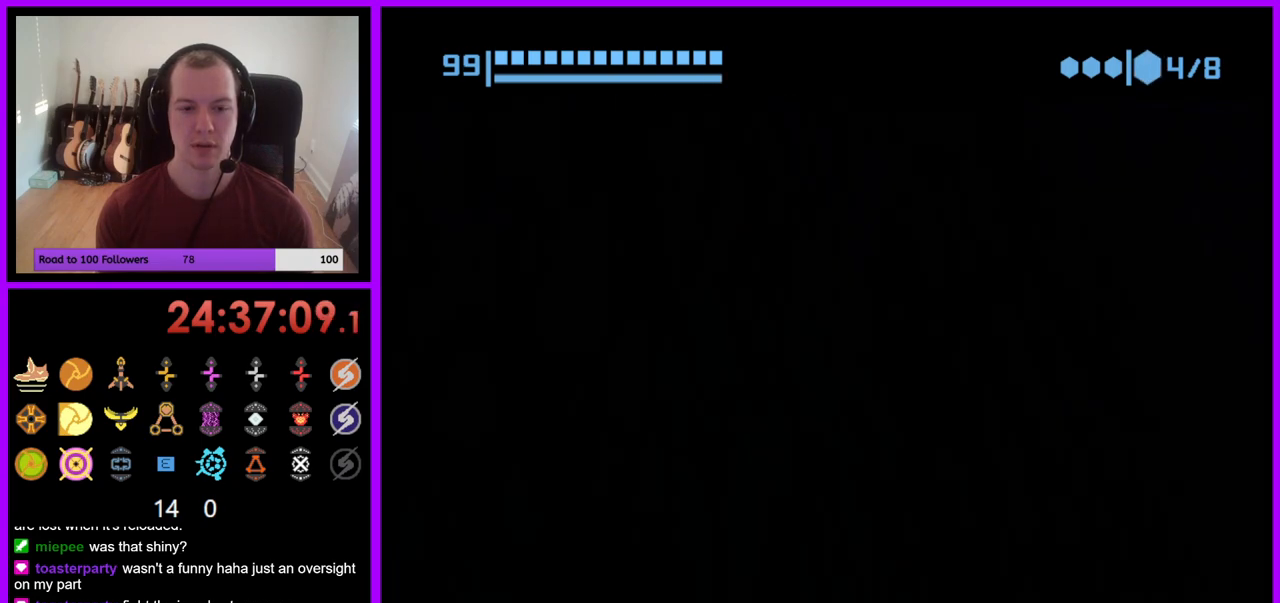
{"buttons": [], "left_stick": "right", "right_stick": "center", "events": []}
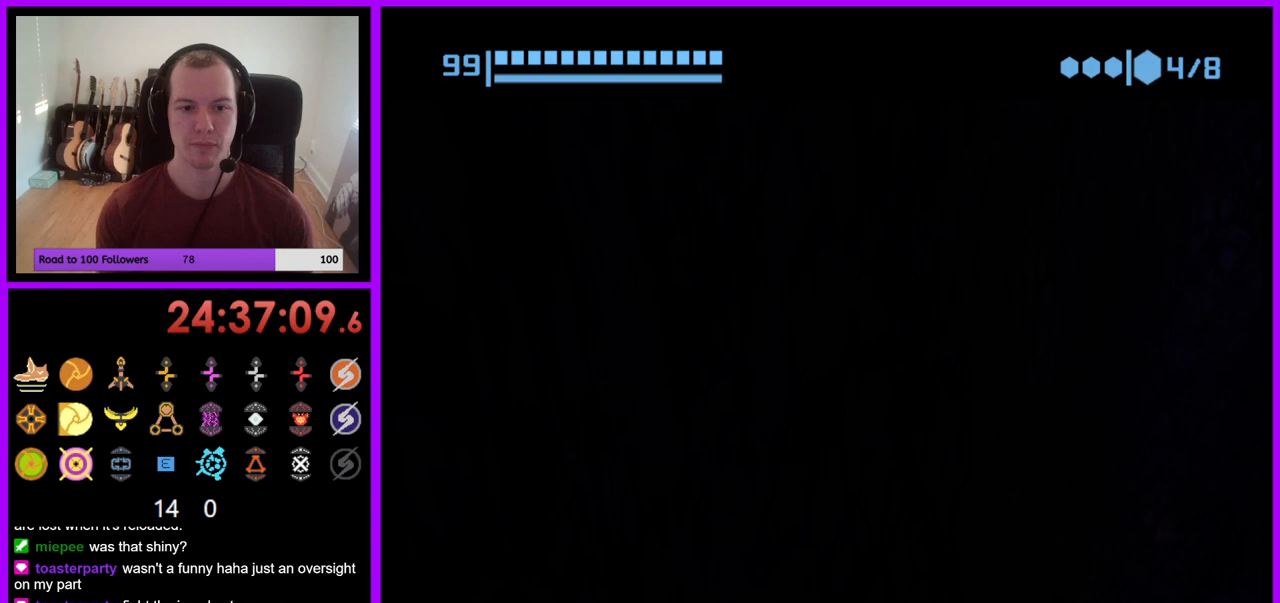
{"buttons": [], "left_stick": "down-left", "right_stick": "center", "events": [[67, "left_stick", "center"], [433, "left_stick", "down-left"]]}
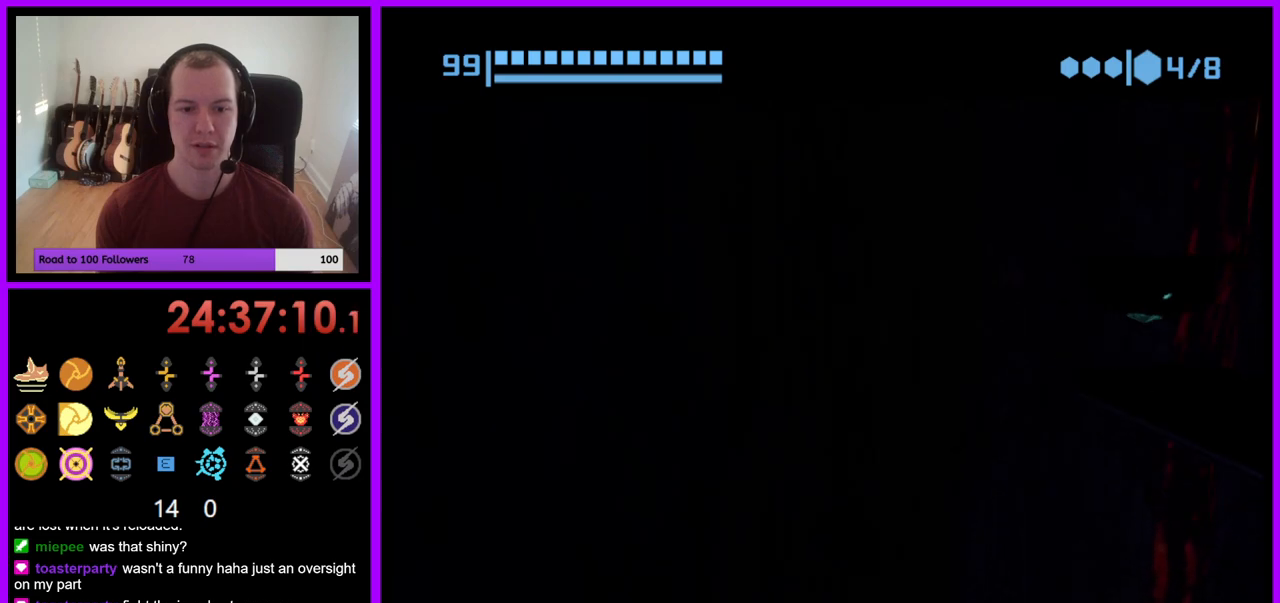
{"buttons": [], "left_stick": "right", "right_stick": "center", "events": [[167, "left_stick", "center"], [233, "left_stick", "right"]]}
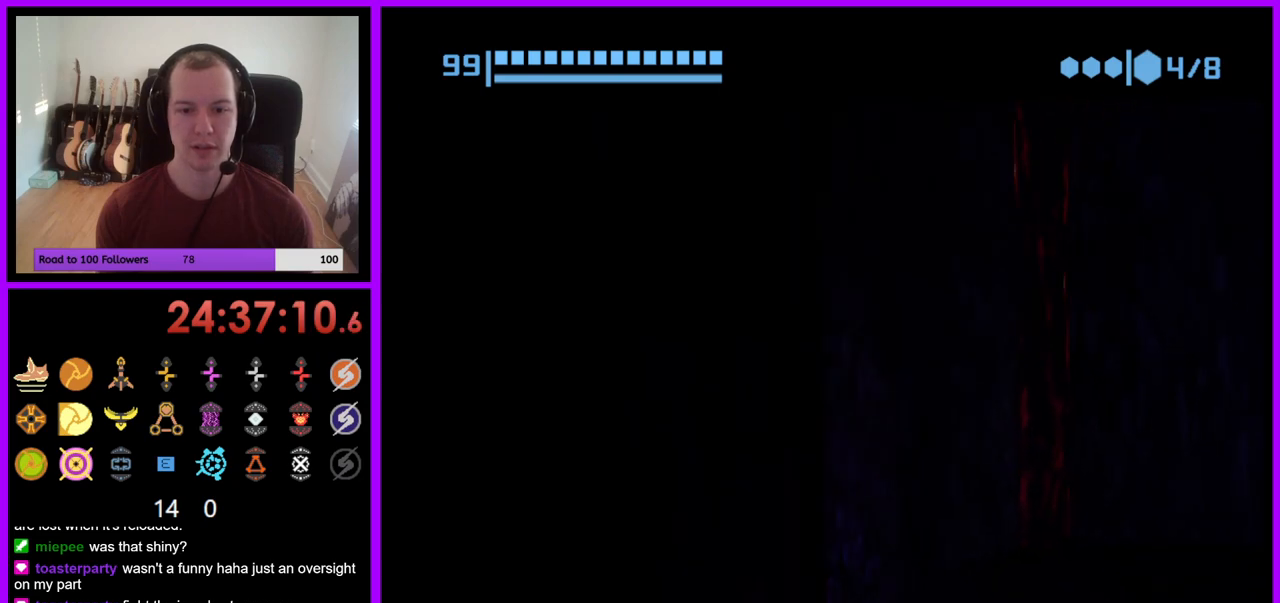
{"buttons": [], "left_stick": "center", "right_stick": "center", "events": [[167, "X", "down"], [200, "left_stick", "center"], [317, "X", "up"]]}
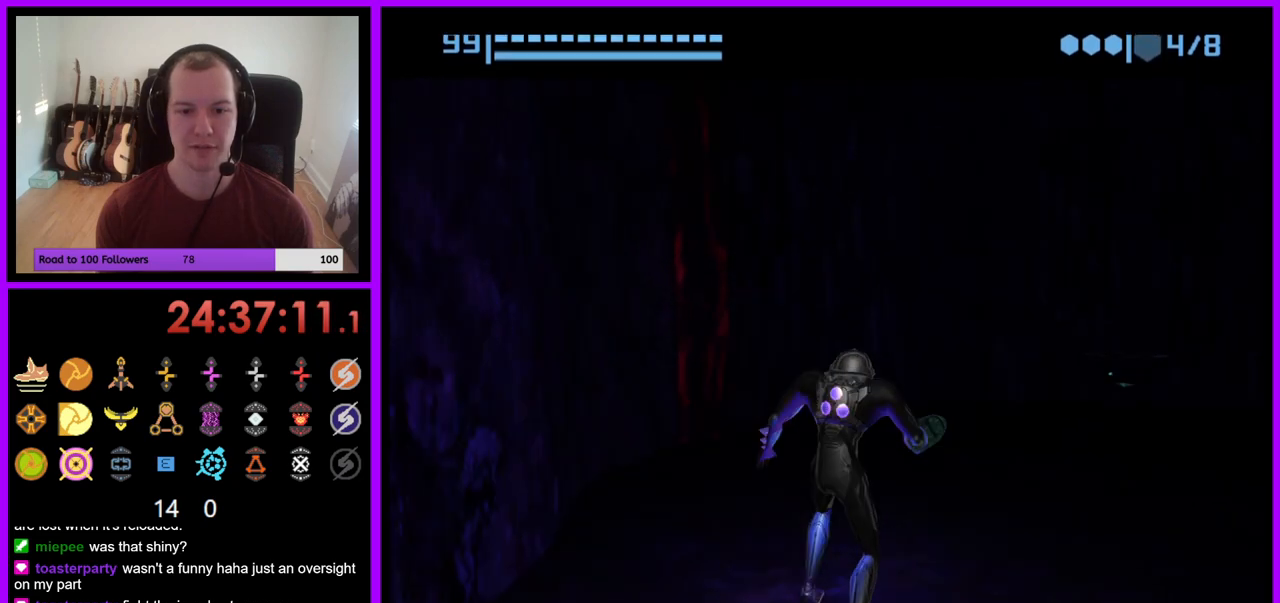
{"buttons": [], "left_stick": "right", "right_stick": "center", "events": [[283, "left_stick", "right"]]}
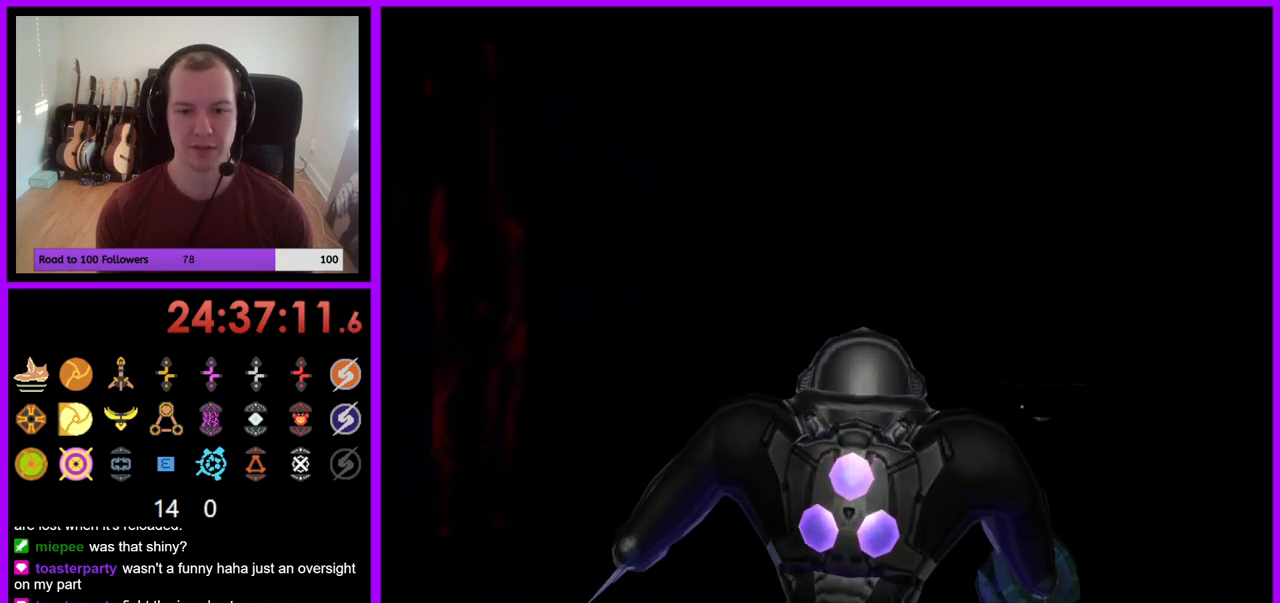
{"buttons": [], "left_stick": "right", "right_stick": "center", "events": []}
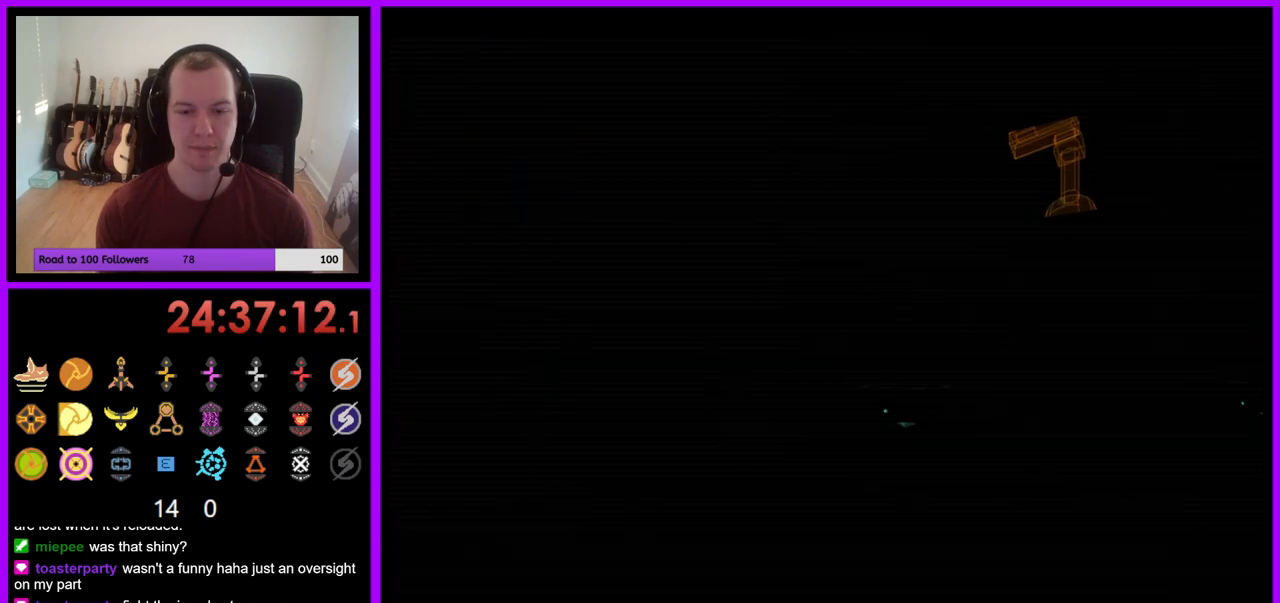
{"buttons": [], "left_stick": "up", "right_stick": "center", "events": [[367, "left_stick", "up"]]}
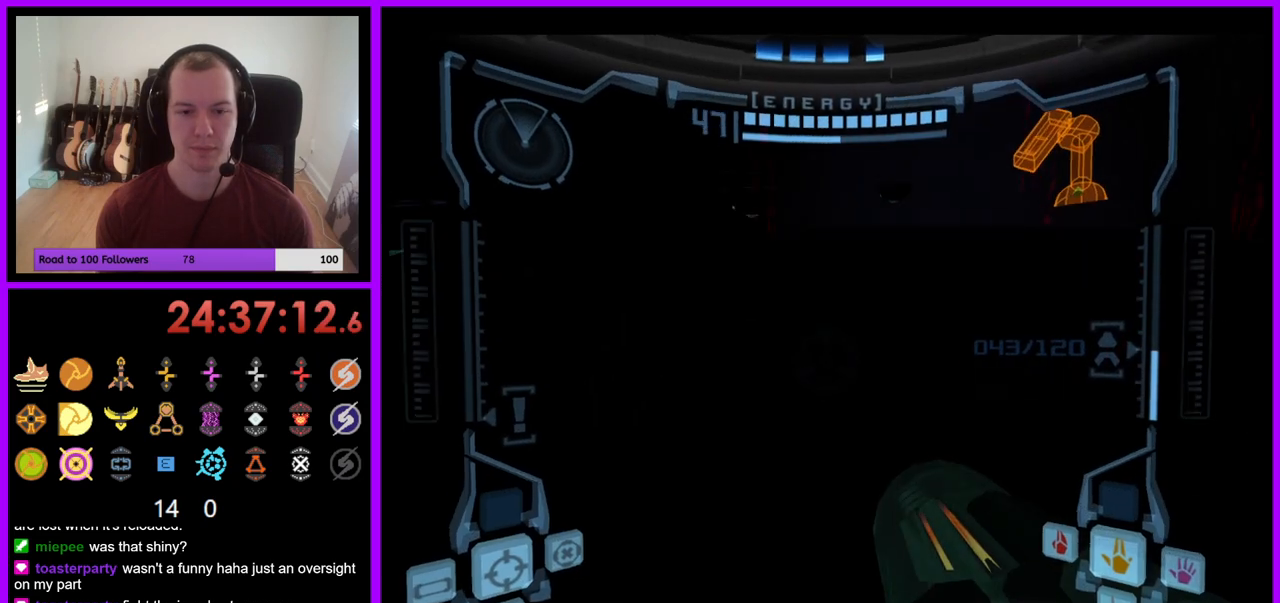
{"buttons": ["L1"], "left_stick": "up", "right_stick": "center", "events": [[67, "L1", "down"]]}
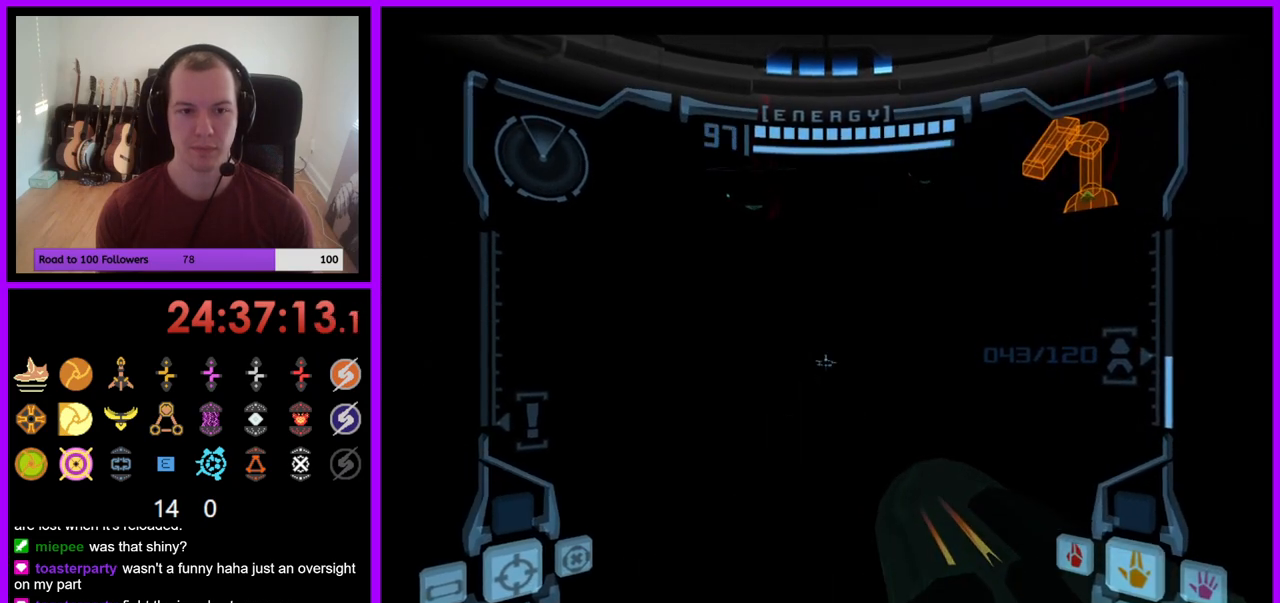
{"buttons": ["L1"], "left_stick": "up", "right_stick": "center", "events": [[183, "left_stick", "up-left"], [233, "B", "down"], [300, "left_stick", "up"], [333, "B", "up"]]}
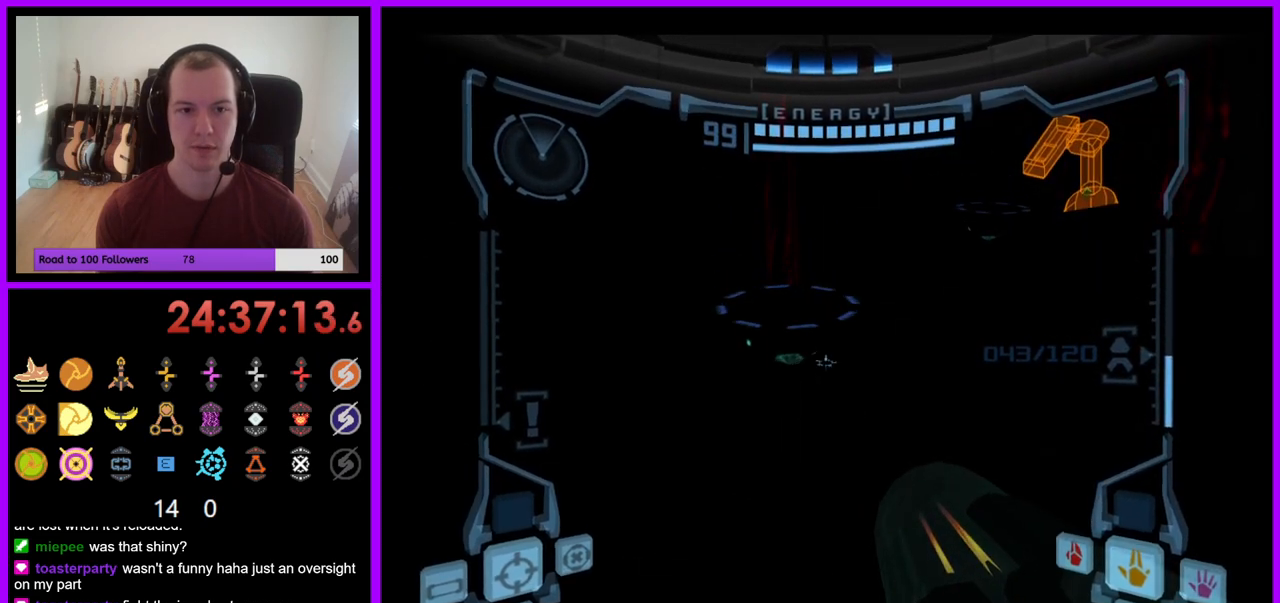
{"buttons": ["L1"], "left_stick": "up", "right_stick": "center", "events": []}
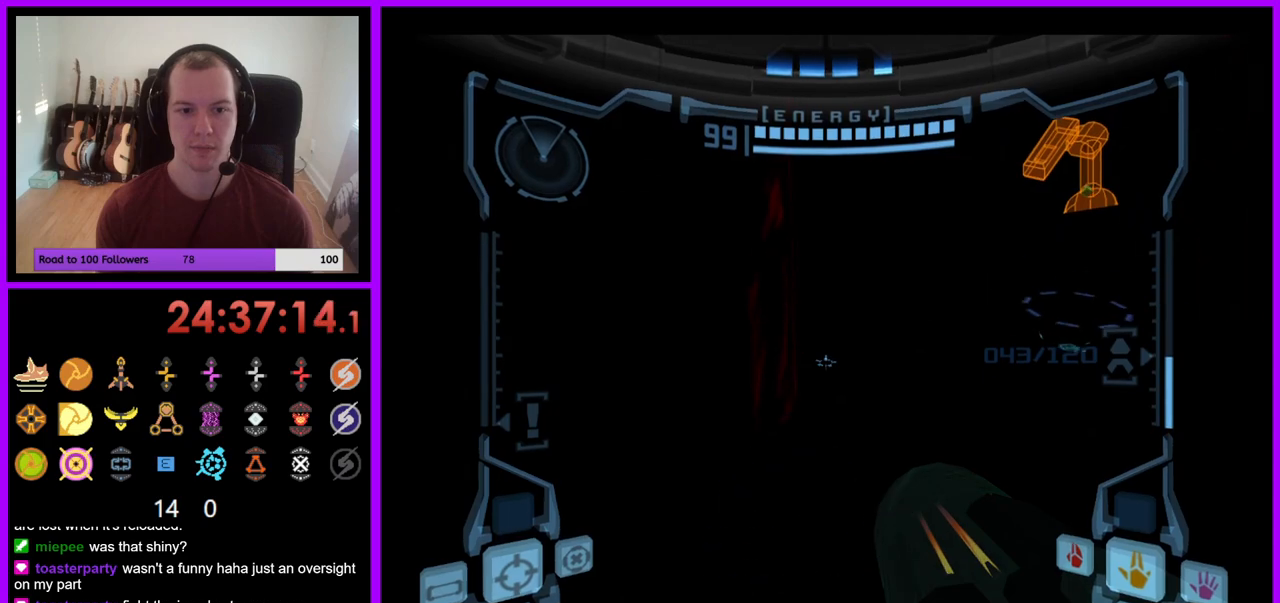
{"buttons": ["L1"], "left_stick": "center", "right_stick": "center", "events": [[183, "left_stick", "center"], [317, "X", "down"], [383, "X", "up"]]}
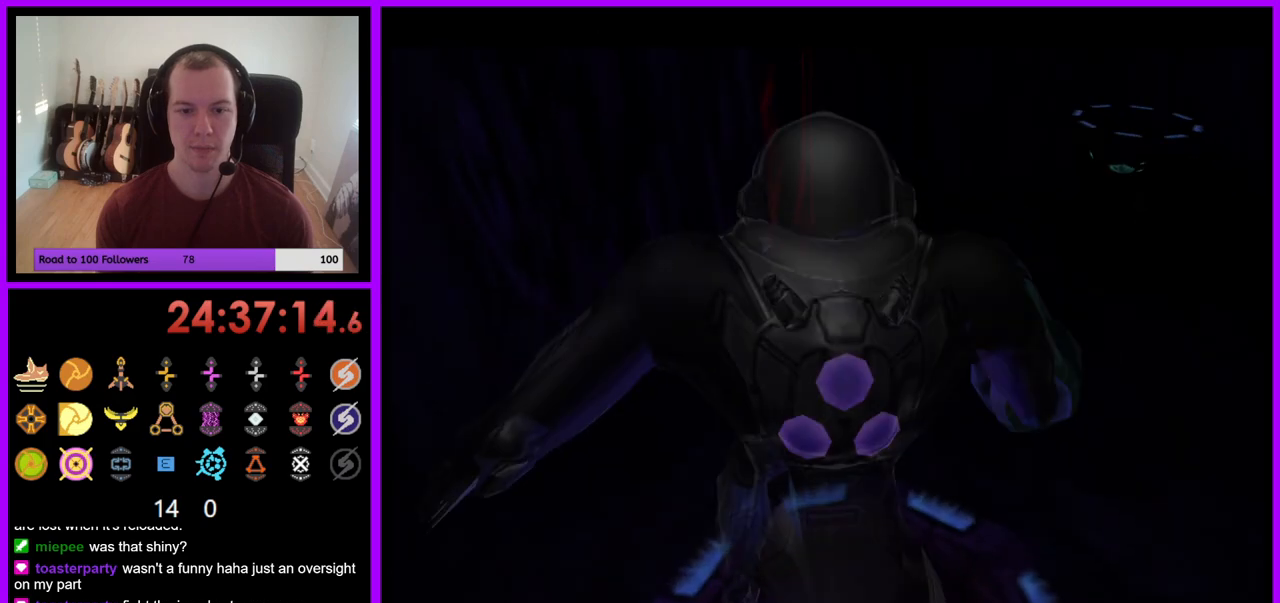
{"buttons": [], "left_stick": "center", "right_stick": "center", "events": [[33, "L1", "up"]]}
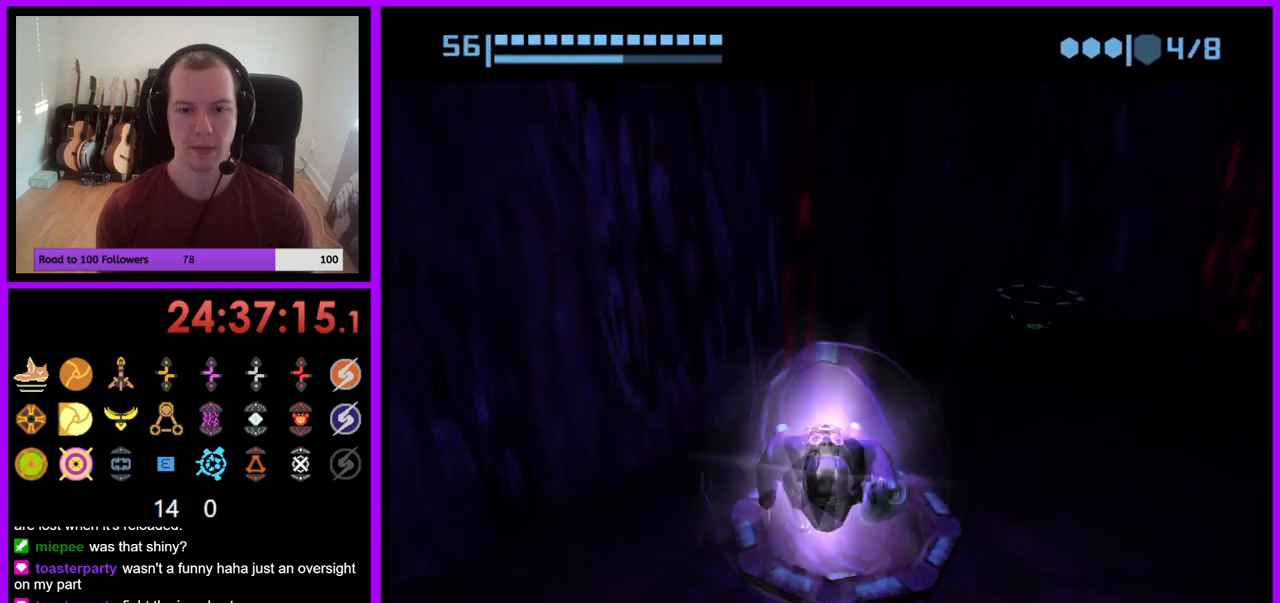
{"buttons": ["A"], "left_stick": "center", "right_stick": "center", "events": [[483, "A", "down"]]}
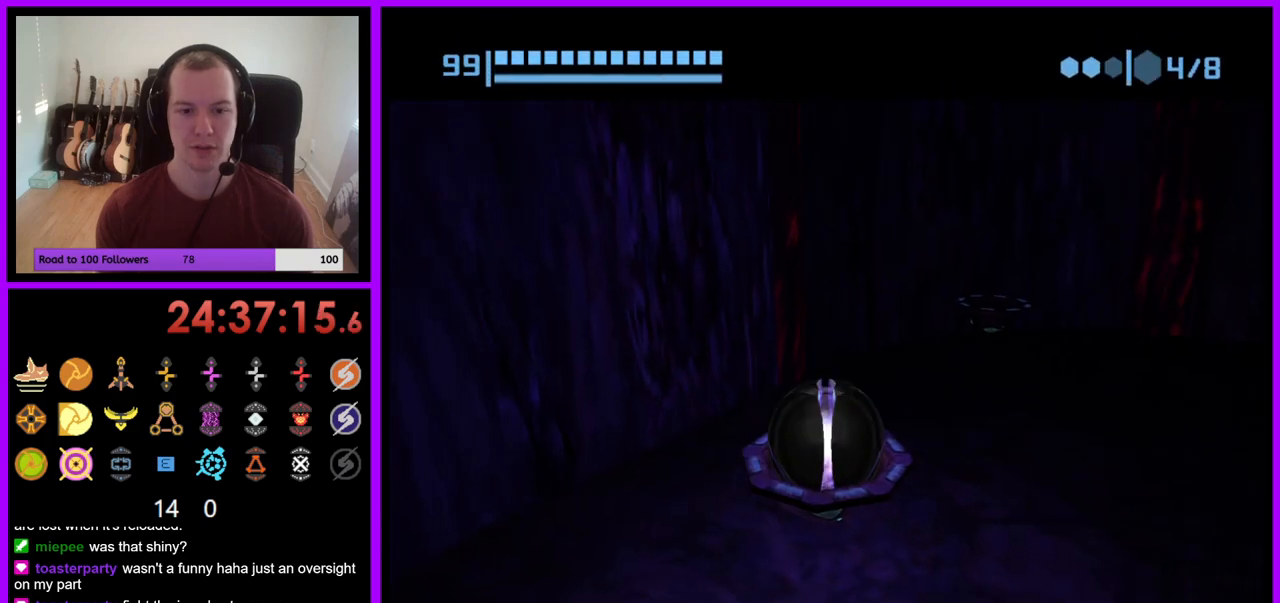
{"buttons": [], "left_stick": "center", "right_stick": "center", "events": [[117, "A", "up"]]}
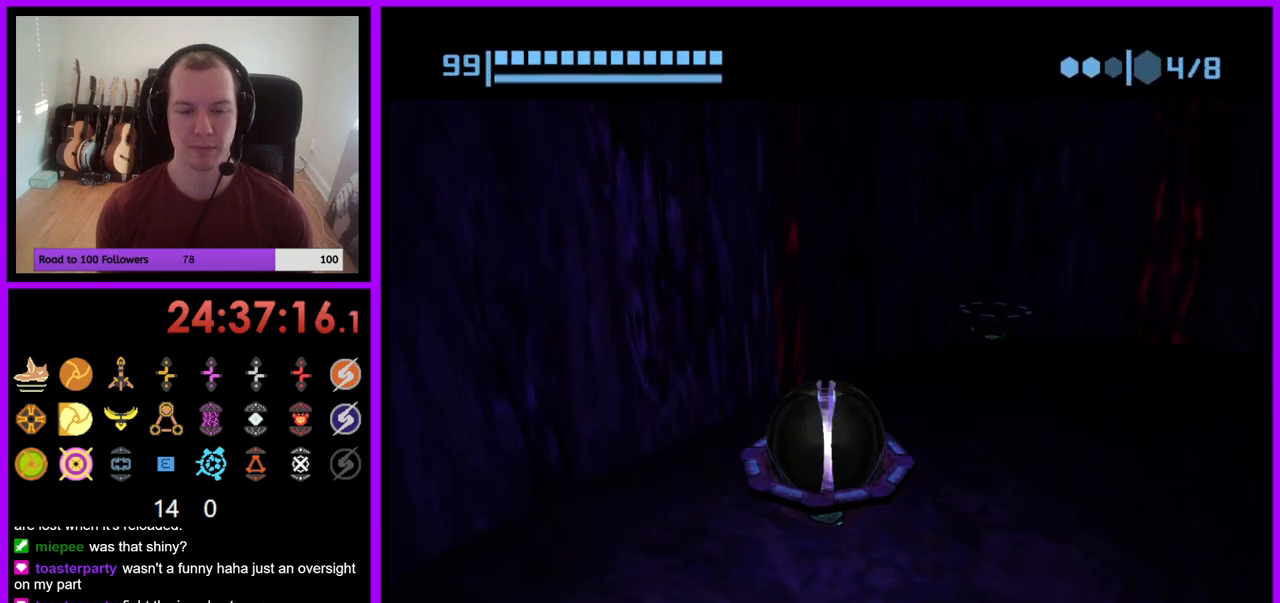
{"buttons": [], "left_stick": "center", "right_stick": "center", "events": []}
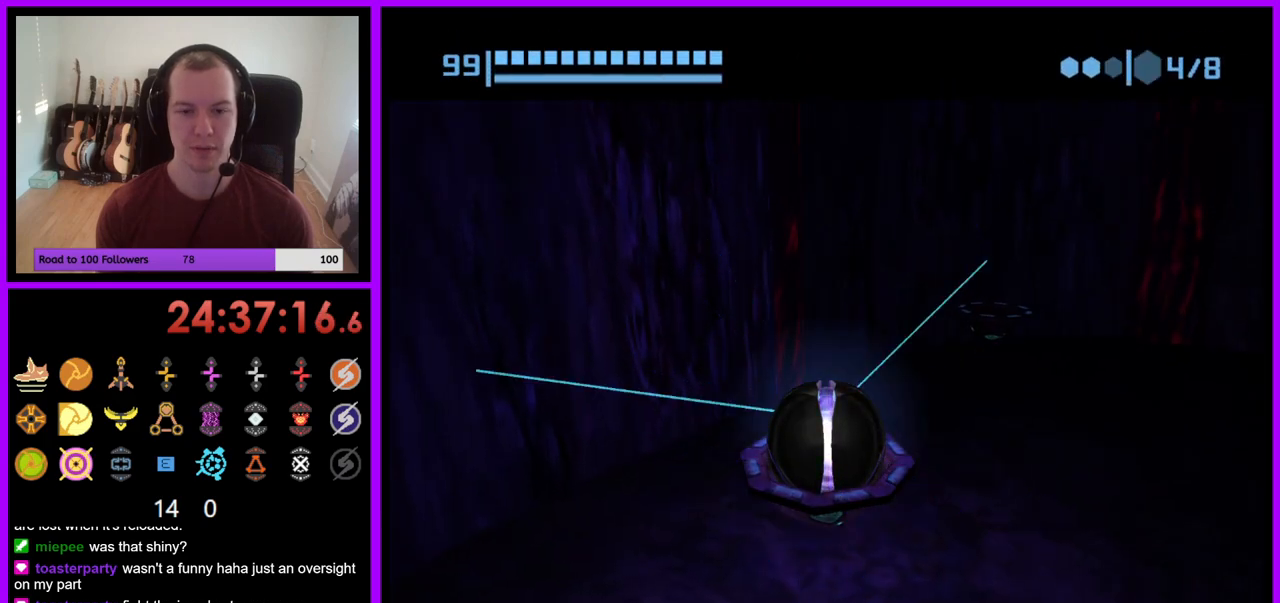
{"buttons": [], "left_stick": "center", "right_stick": "center", "events": []}
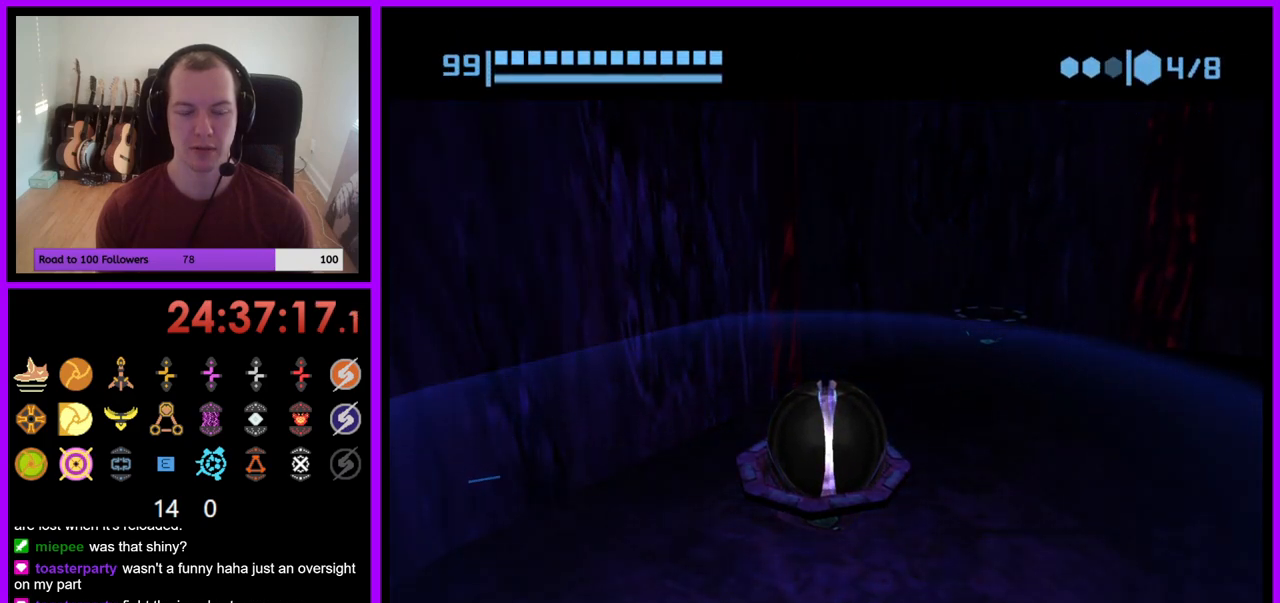
{"buttons": [], "left_stick": "center", "right_stick": "center", "events": []}
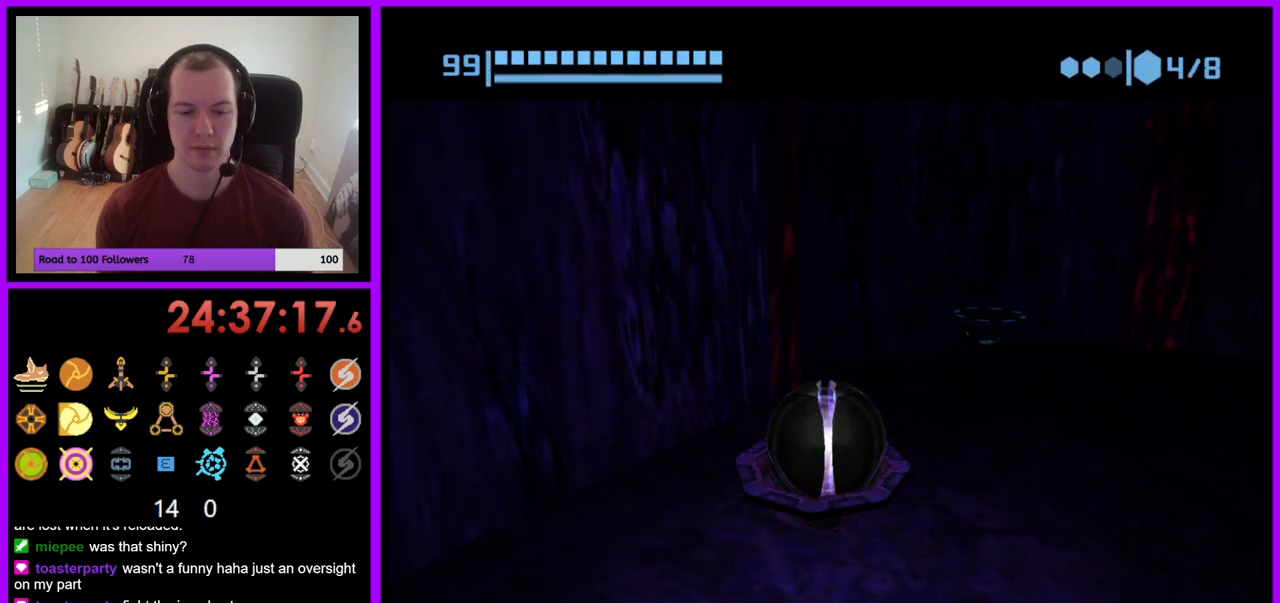
{"buttons": [], "left_stick": "right", "right_stick": "center", "events": [[383, "left_stick", "right"]]}
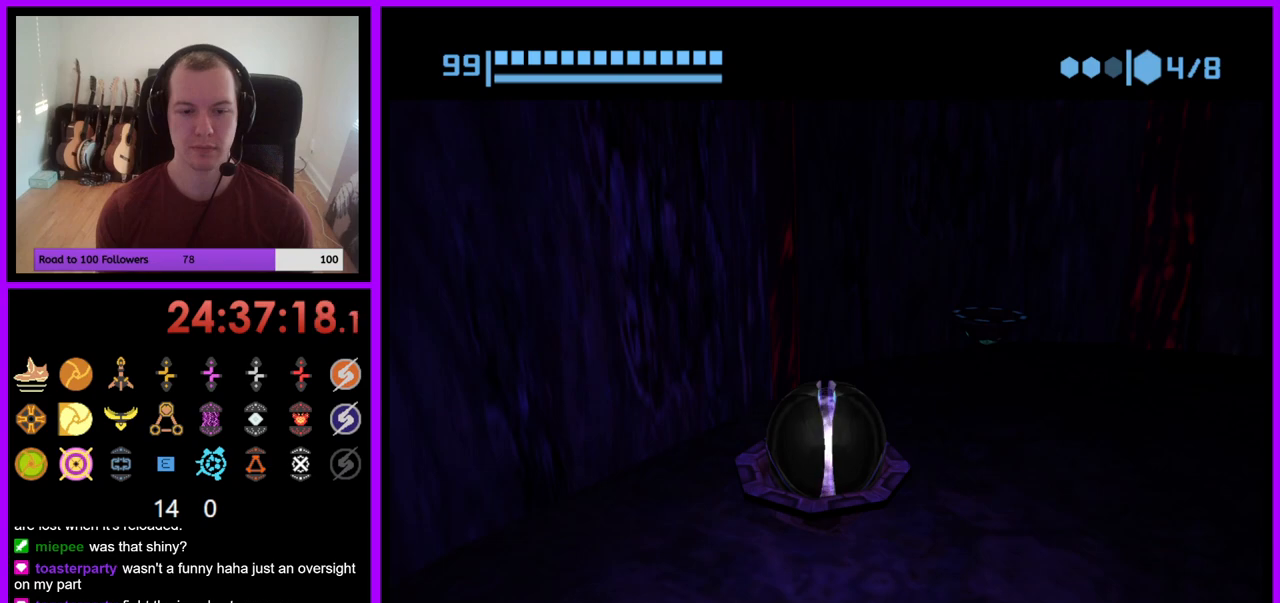
{"buttons": [], "left_stick": "right", "right_stick": "center", "events": []}
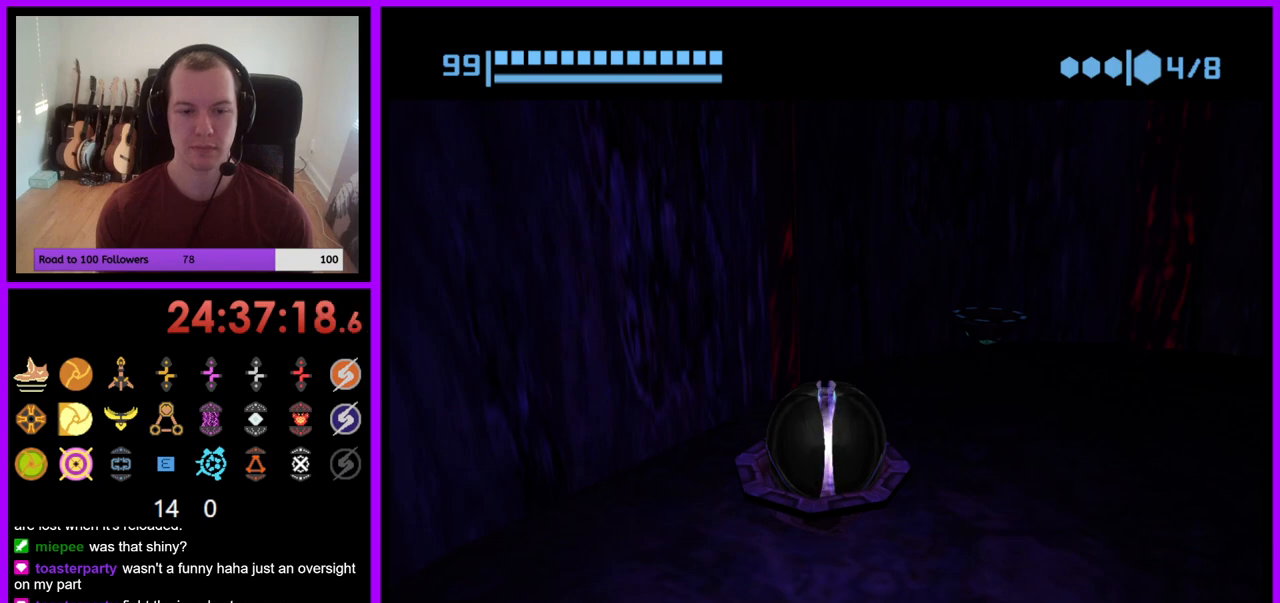
{"buttons": [], "left_stick": "right", "right_stick": "center", "events": []}
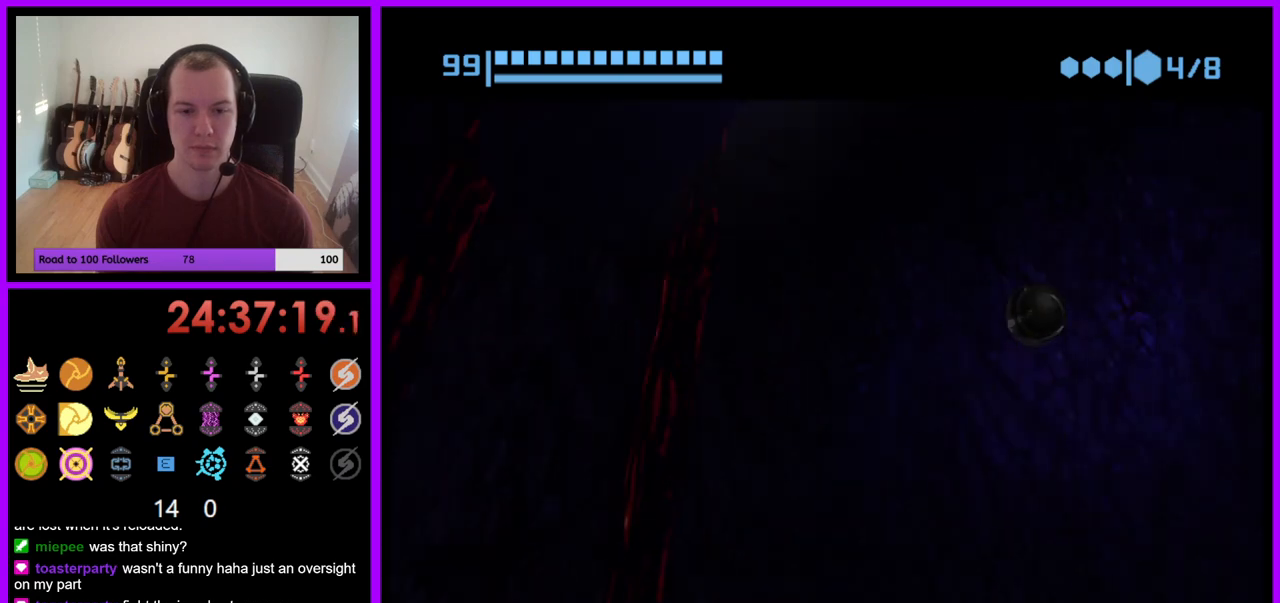
{"buttons": [], "left_stick": "left", "right_stick": "center", "events": [[83, "left_stick", "center"], [267, "left_stick", "left"], [350, "X", "down"], [433, "X", "up"]]}
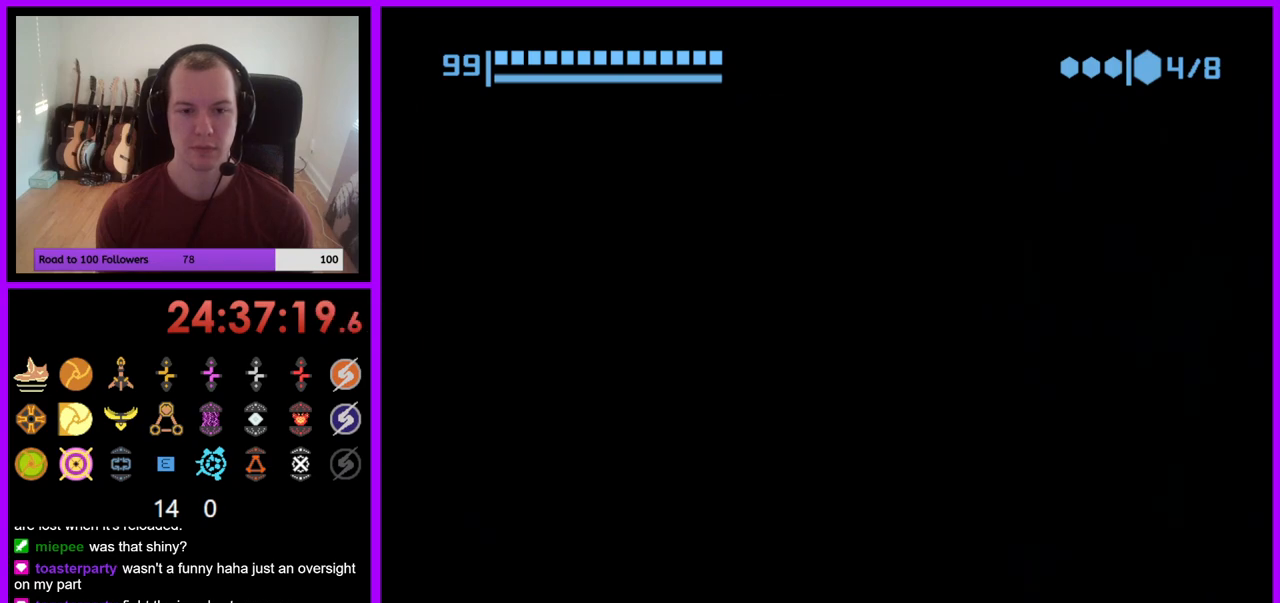
{"buttons": [], "left_stick": "left", "right_stick": "center", "events": [[183, "left_stick", "center"], [483, "left_stick", "left"]]}
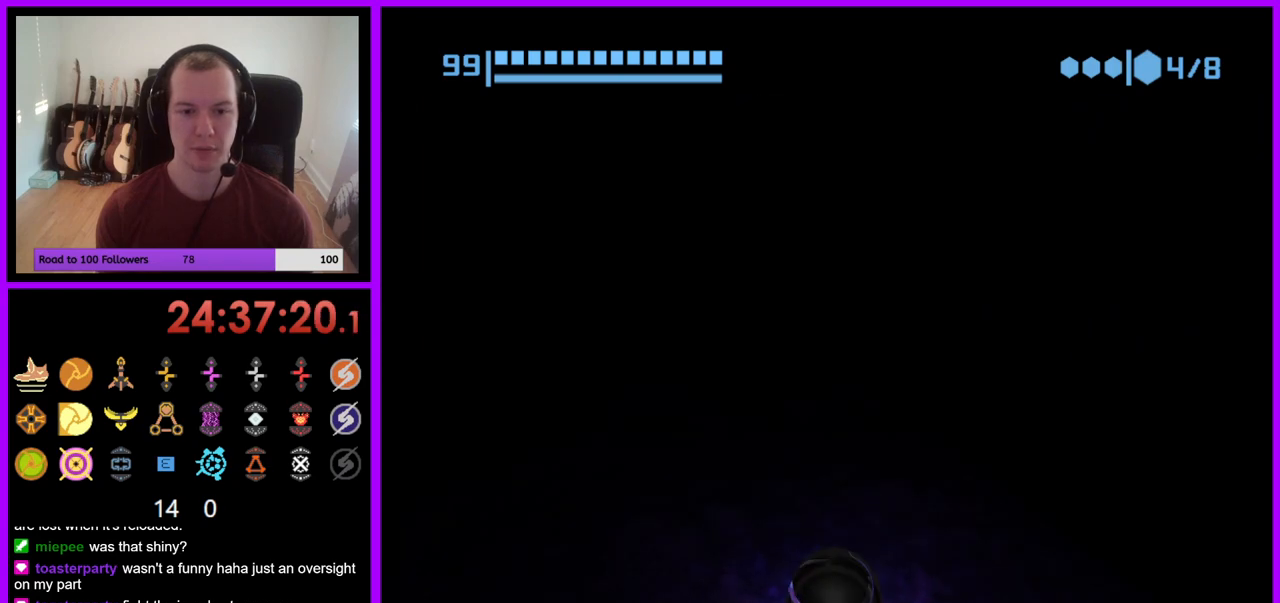
{"buttons": [], "left_stick": "left", "right_stick": "center", "events": [[183, "left_stick", "up-left"], [417, "left_stick", "left"]]}